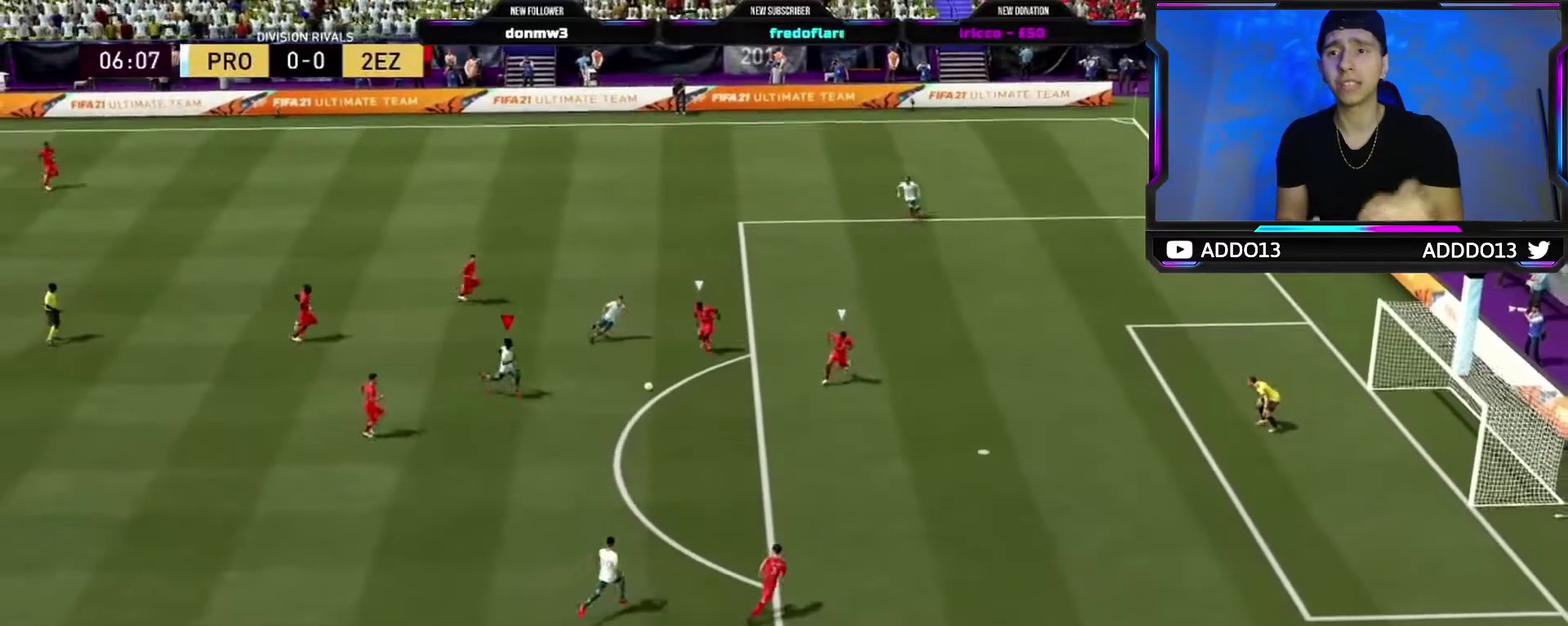
Gameplay with a controller (PlayStation layout); each line is a JSON object with the inputs held at the frame after it (dt_ms = milliseconds from this image to that frame). "events" lists button and stick changes between this image and that frame as [ms after this image, input, new state], when the widget could be followed in between.
{"dt_ms": 500, "buttons": [], "left_stick": "up-right", "right_stick": "center", "events": [[100, "left_stick", "up-right"]]}
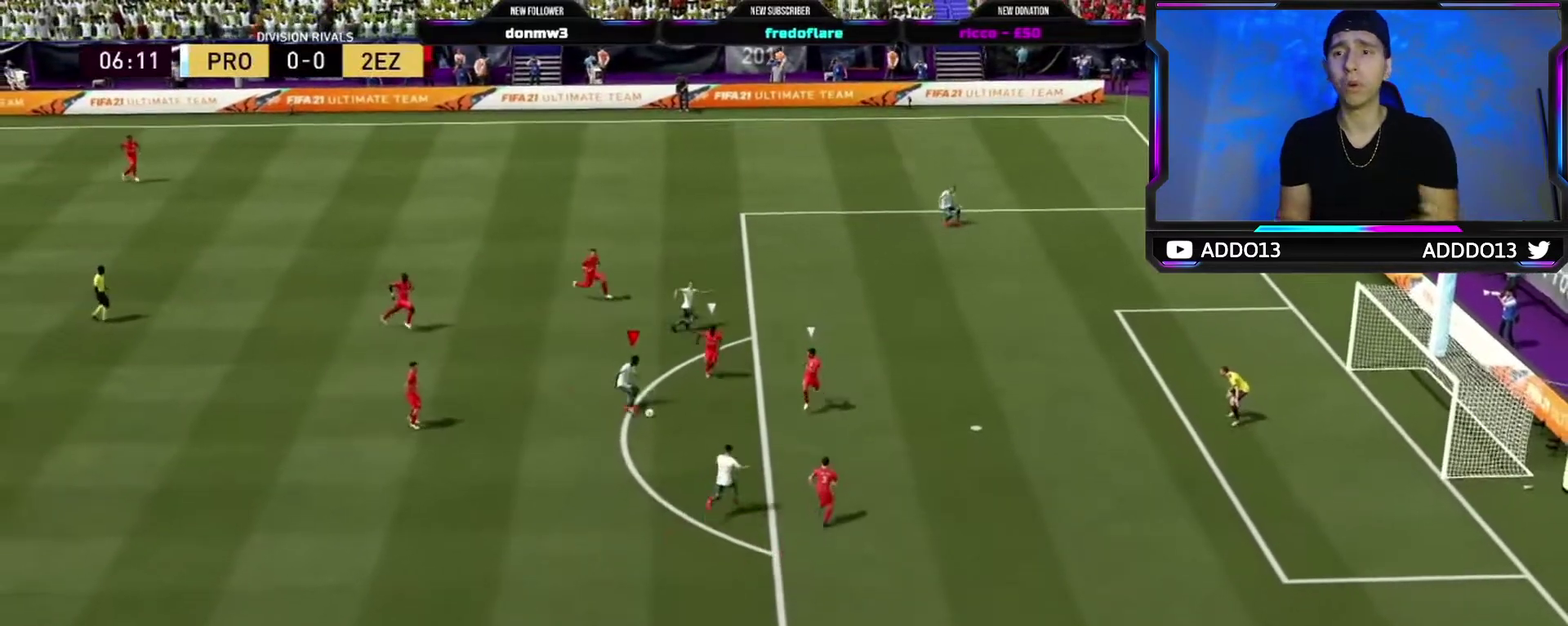
{"dt_ms": 600, "buttons": ["CIRCLE"], "left_stick": "up-right", "right_stick": "center", "events": [[433, "CIRCLE", "down"], [433, "left_stick", "right"], [533, "left_stick", "up-right"]]}
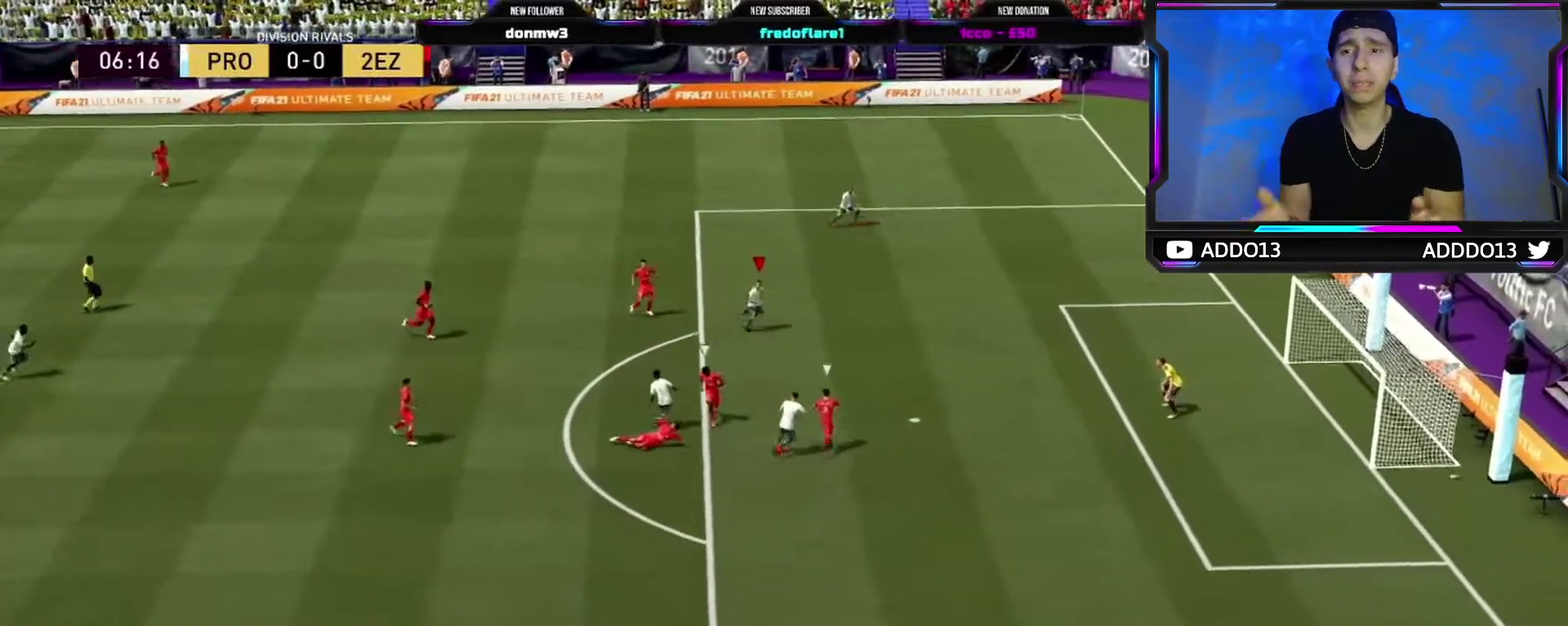
{"dt_ms": 400, "buttons": [], "left_stick": "up-right", "right_stick": "center", "events": [[133, "CIRCLE", "up"]]}
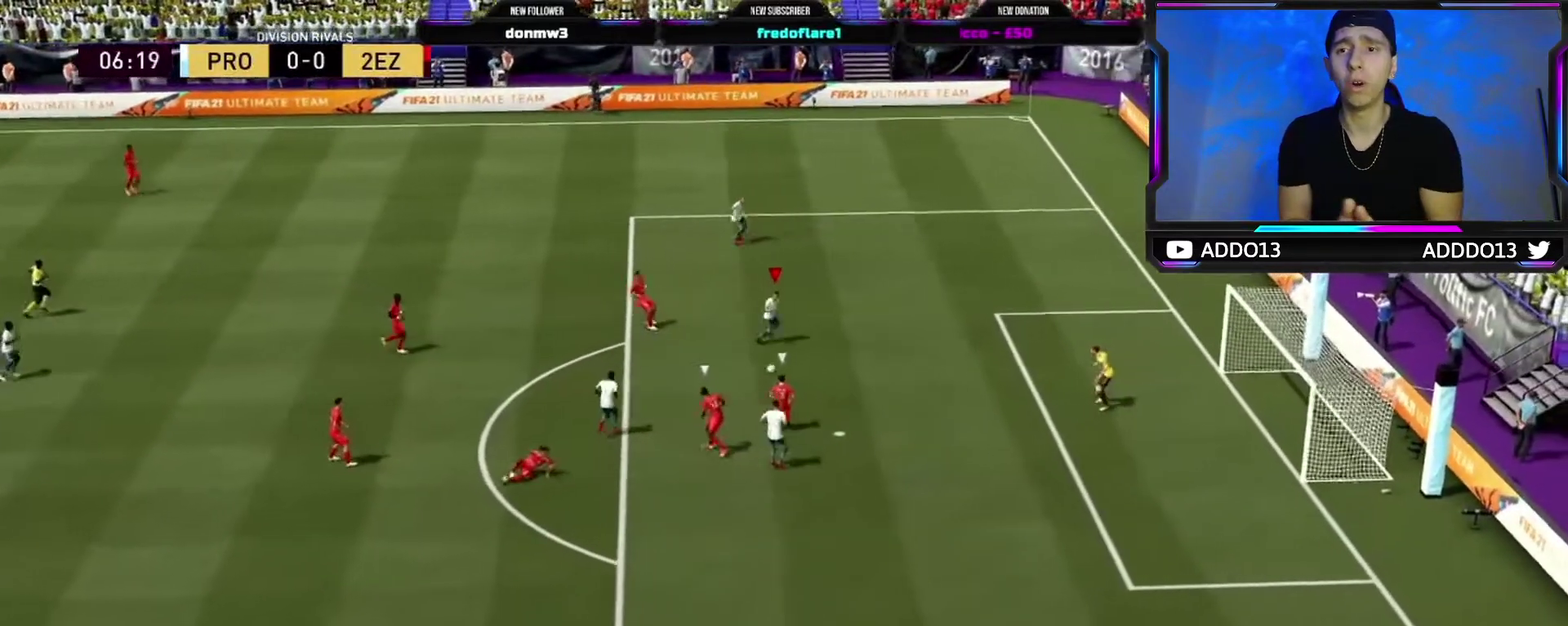
{"dt_ms": 300, "buttons": [], "left_stick": "up-right", "right_stick": "center", "events": []}
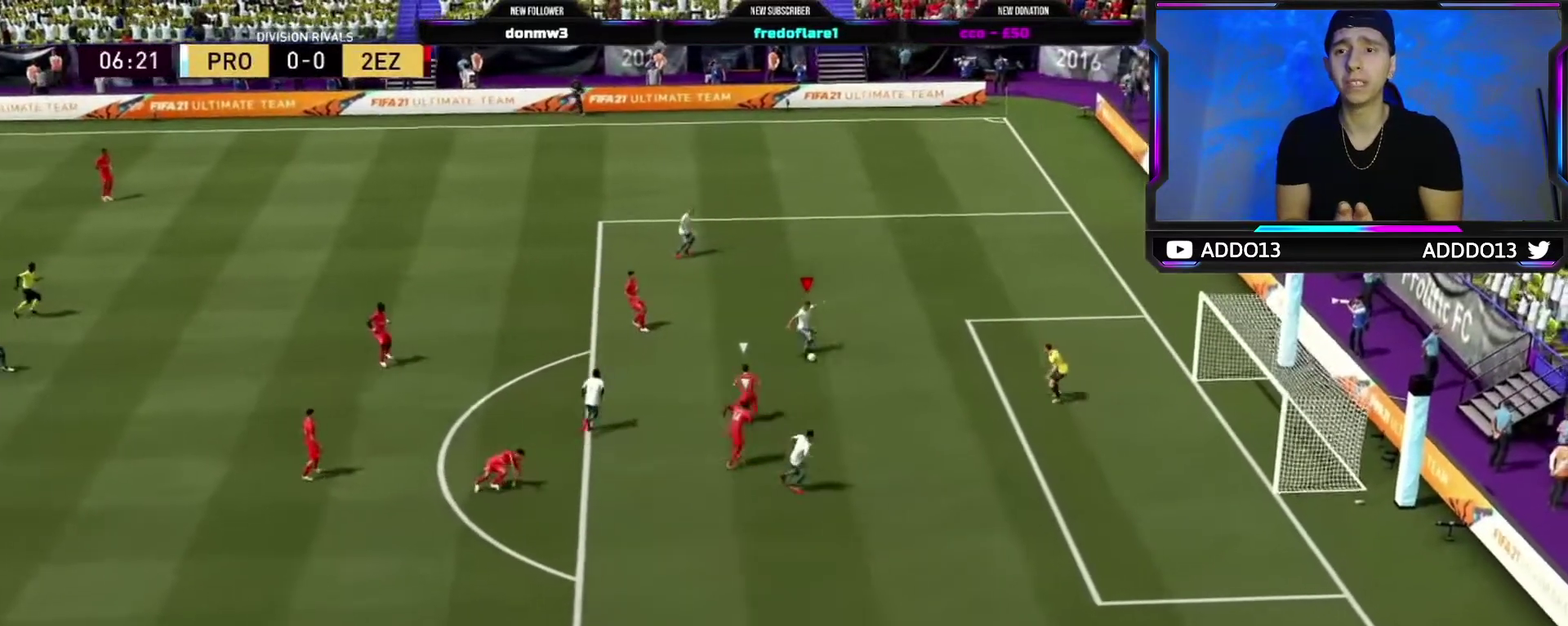
{"dt_ms": 600, "buttons": [], "left_stick": "center", "right_stick": "center", "events": [[317, "left_stick", "center"]]}
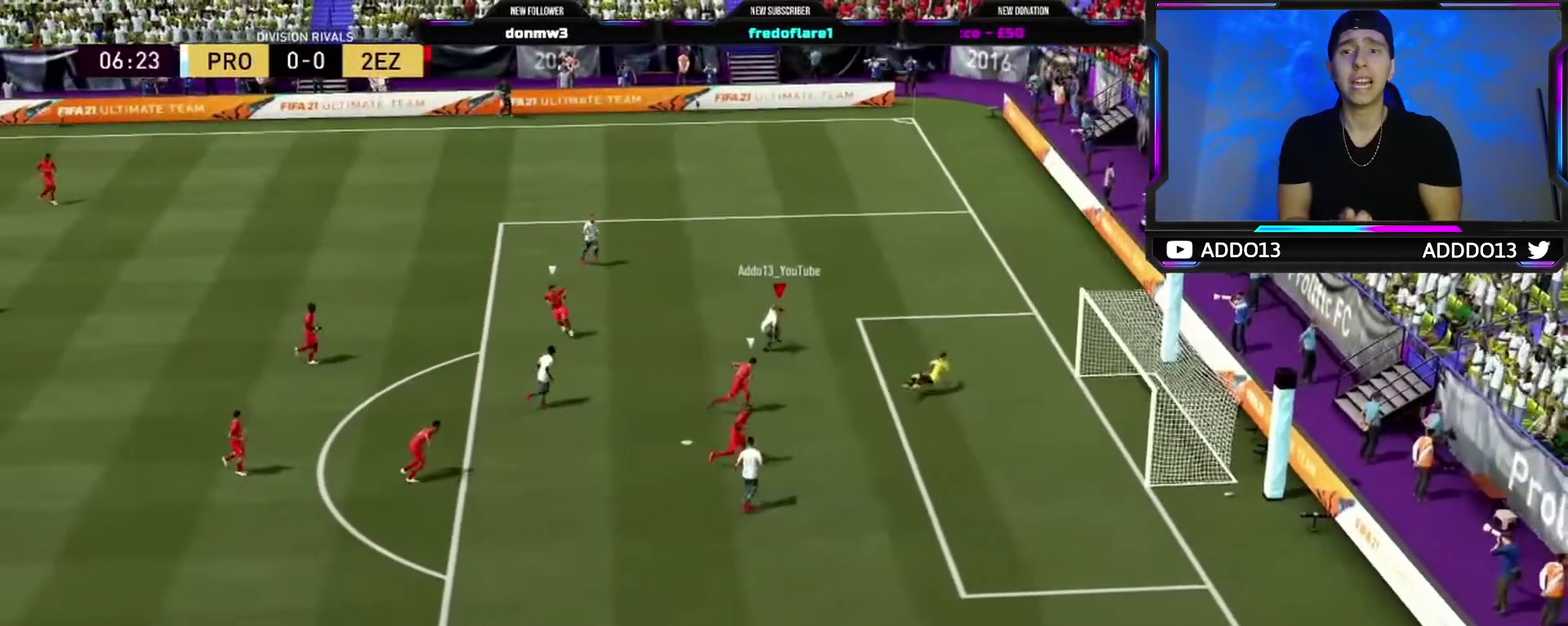
{"dt_ms": 600, "buttons": [], "left_stick": "center", "right_stick": "center", "events": []}
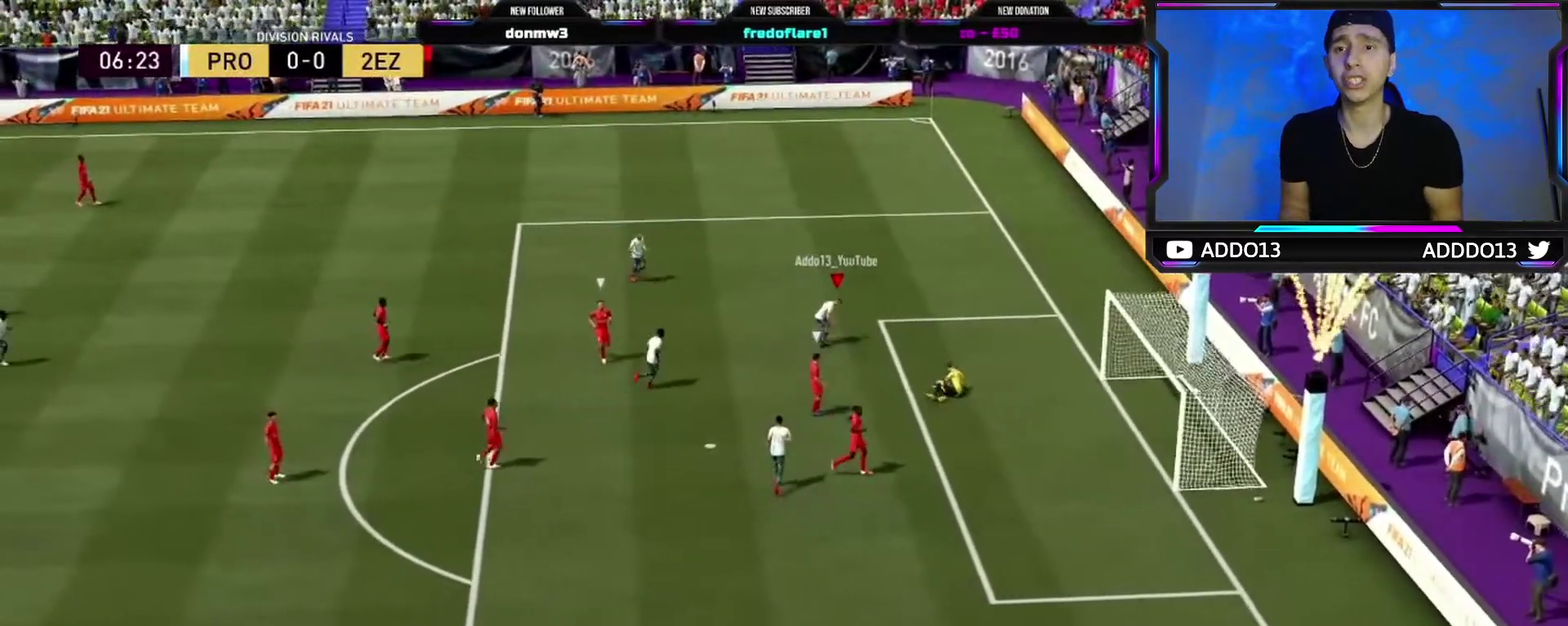
{"dt_ms": 500, "buttons": [], "left_stick": "center", "right_stick": "center", "events": []}
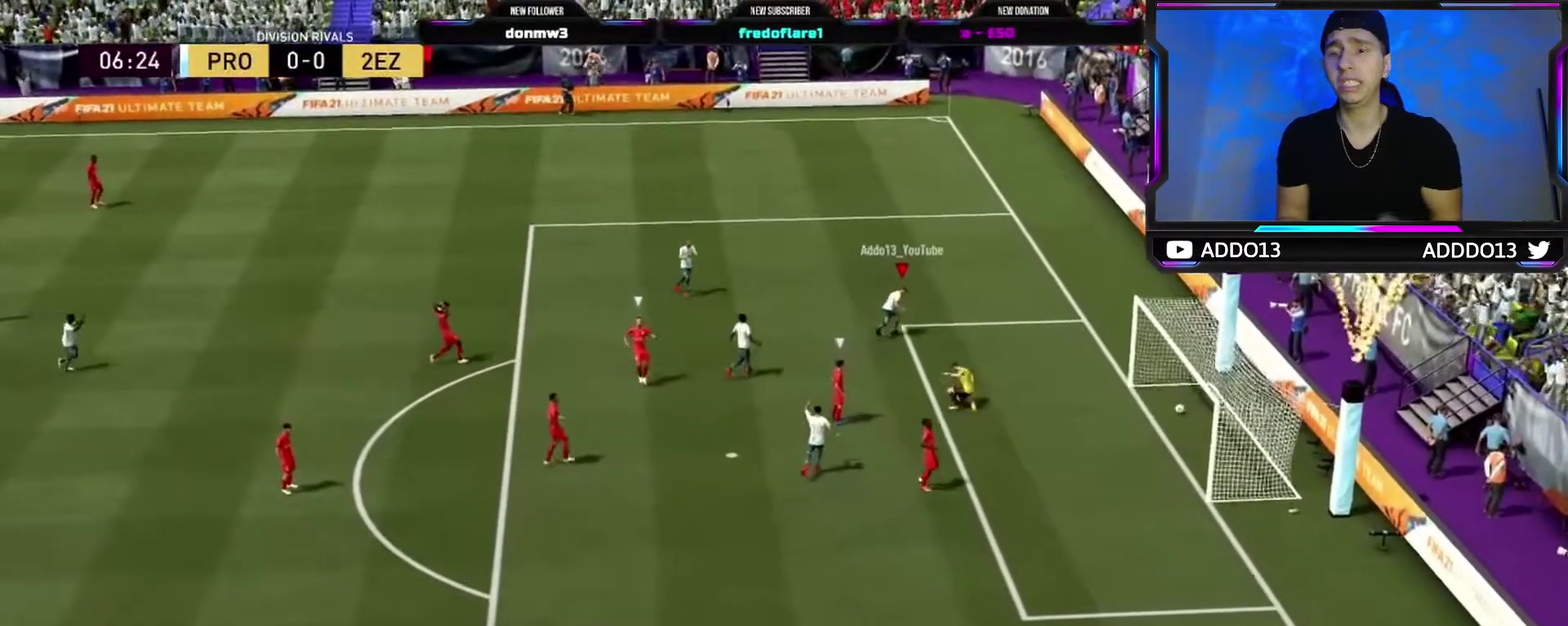
{"dt_ms": 500, "buttons": [], "left_stick": "center", "right_stick": "center", "events": []}
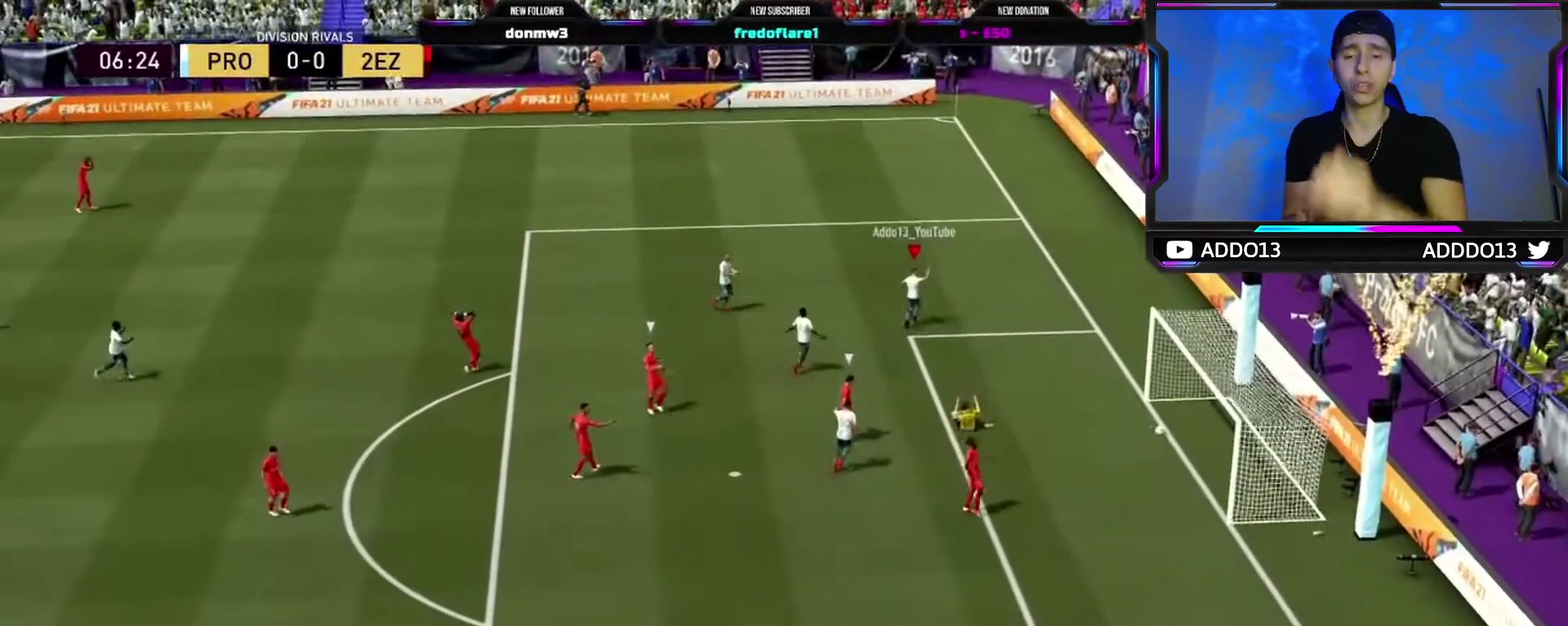
{"dt_ms": 500, "buttons": [], "left_stick": "center", "right_stick": "center", "events": []}
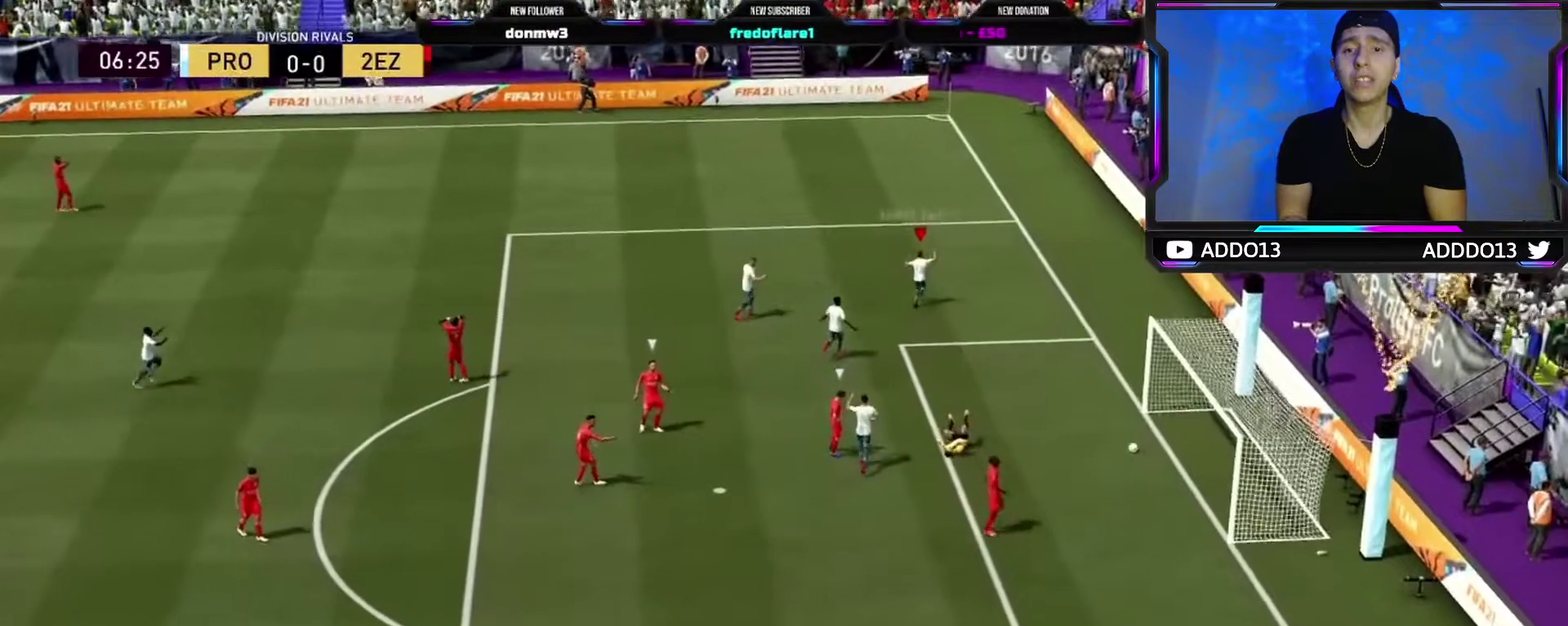
{"dt_ms": 600, "buttons": [], "left_stick": "down", "right_stick": "center", "events": [[267, "R2", "down"], [267, "left_stick", "up-right"], [350, "left_stick", "down"], [450, "R2", "up"]]}
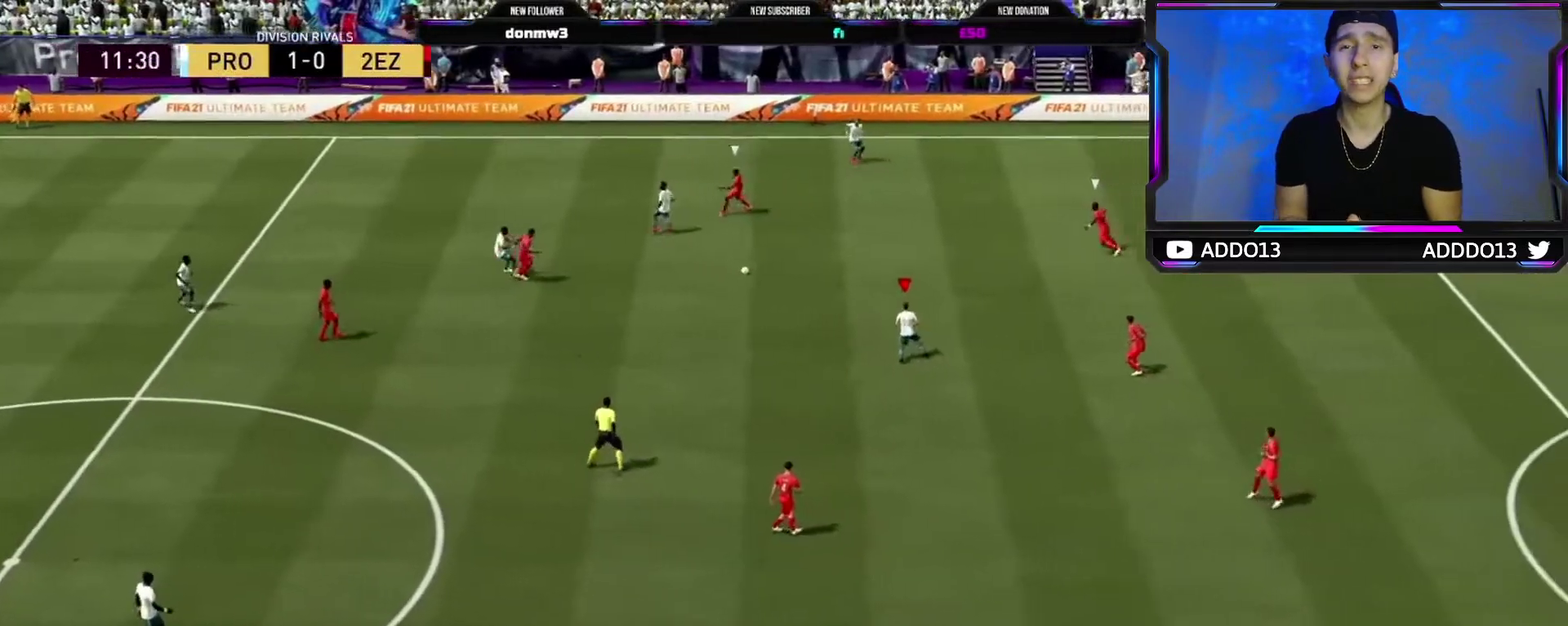
{"dt_ms": 400, "buttons": [], "left_stick": "center", "right_stick": "center"}
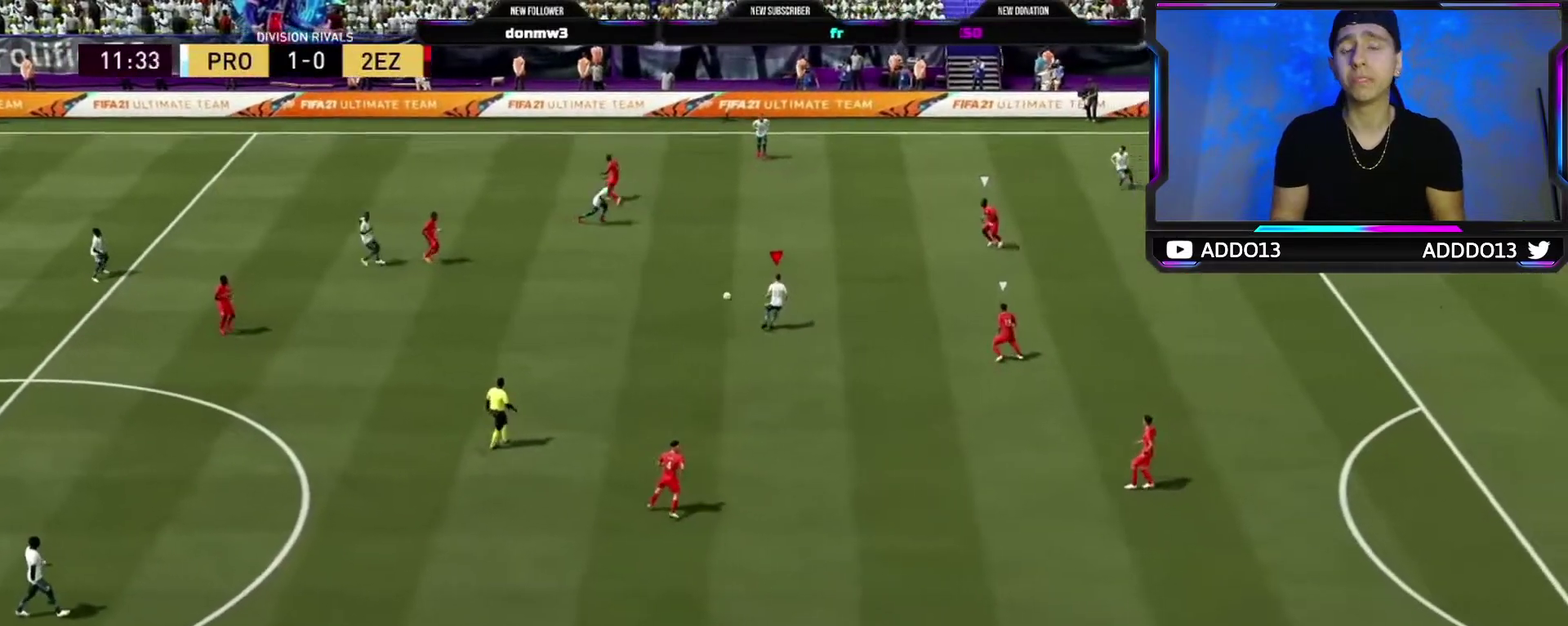
{"dt_ms": 500, "buttons": [], "left_stick": "down-right", "right_stick": "center"}
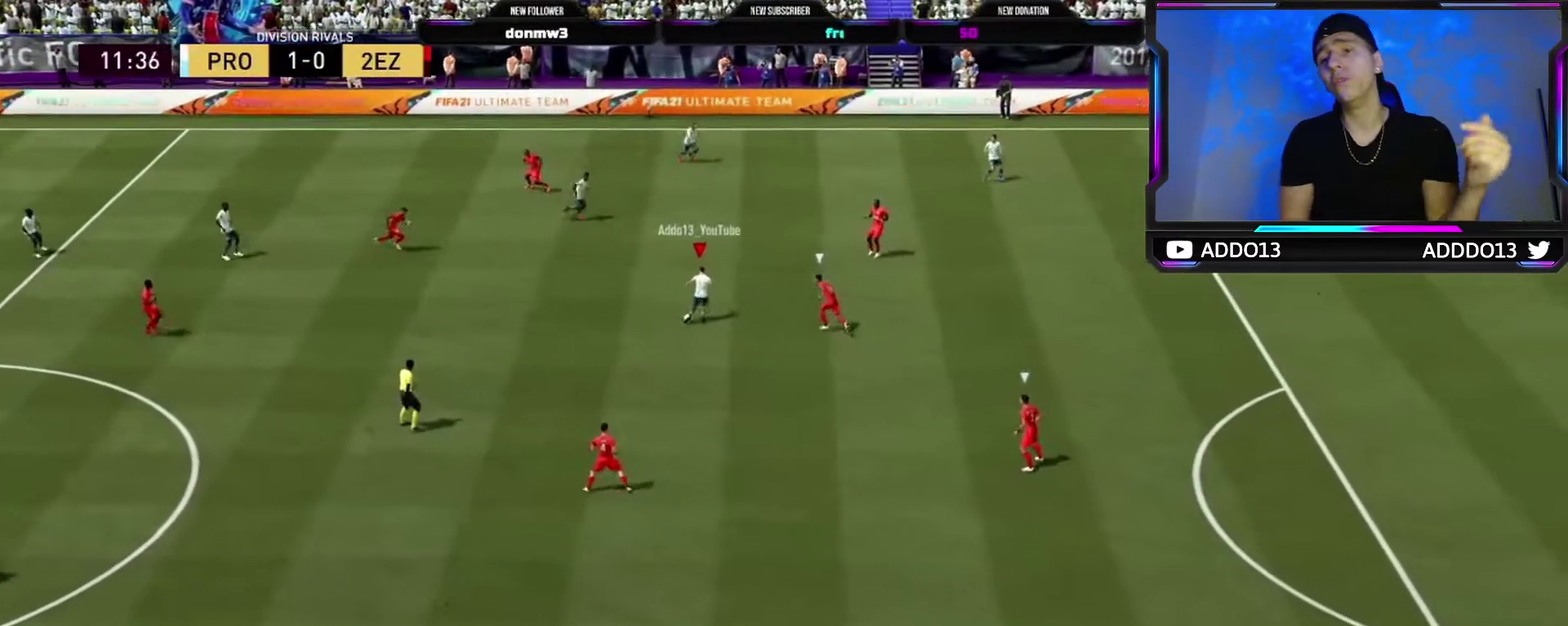
{"dt_ms": 500, "buttons": [], "left_stick": "right", "right_stick": "center", "events": [[267, "left_stick", "right"]]}
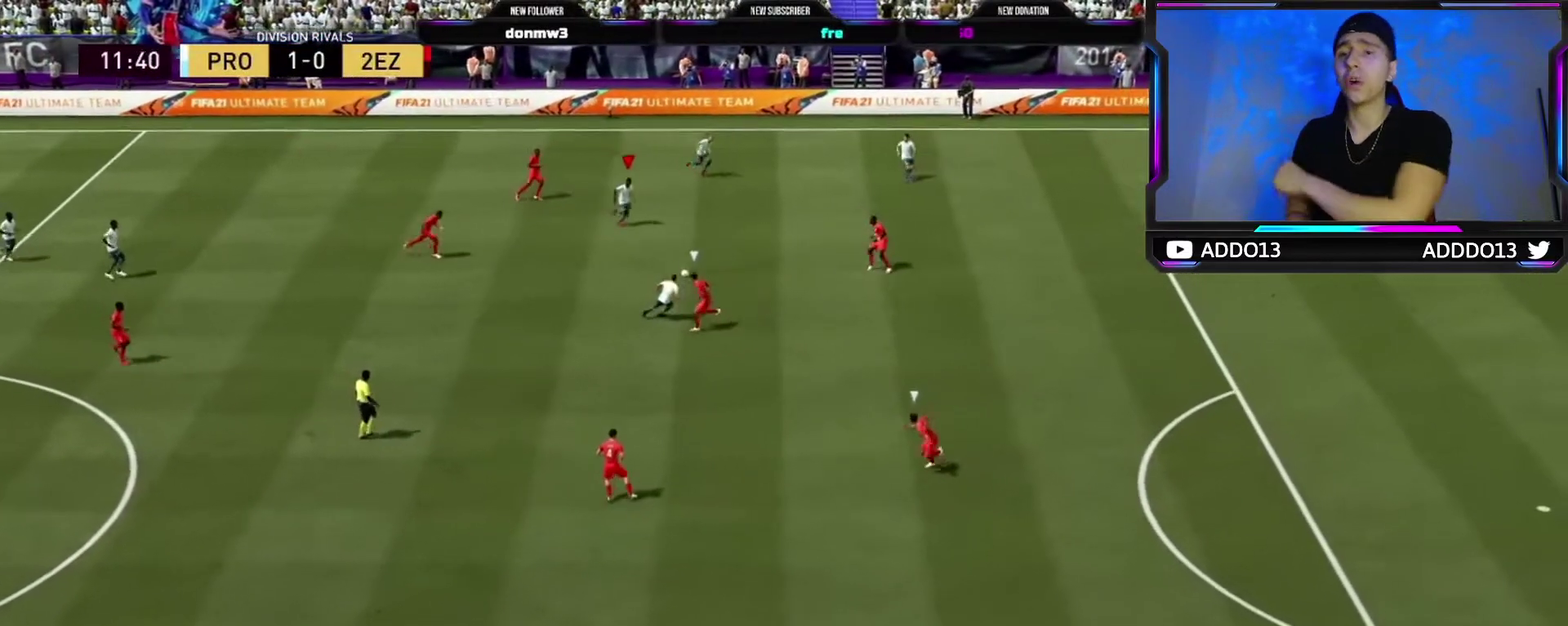
{"dt_ms": 500, "buttons": [], "left_stick": "down-right", "right_stick": "center", "events": [[117, "left_stick", "down-right"], [117, "right_stick", "down-left"], [483, "right_stick", "center"]]}
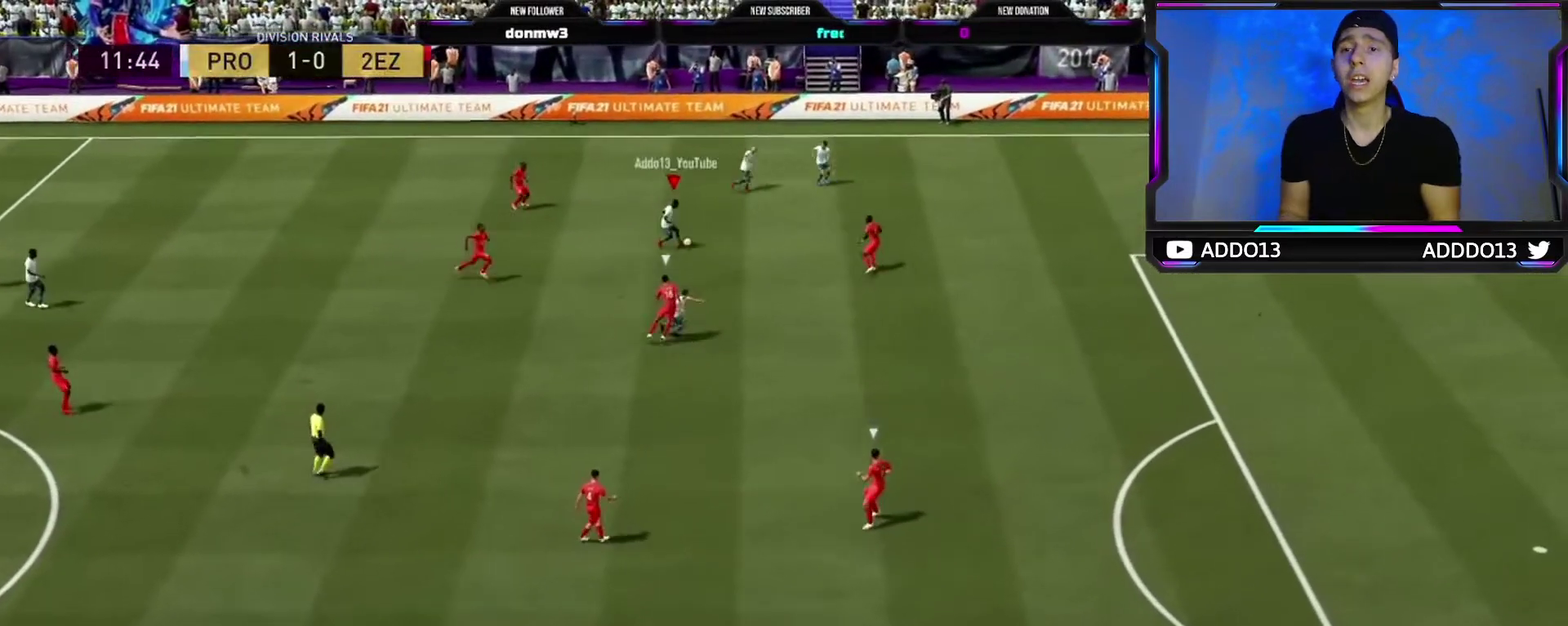
{"dt_ms": 500, "buttons": ["R2"], "left_stick": "right", "right_stick": "center", "events": [[17, "L1", "down"], [100, "L1", "up"], [217, "TRIANGLE", "down"], [283, "TRIANGLE", "up"], [383, "R2", "down"], [450, "left_stick", "right"]]}
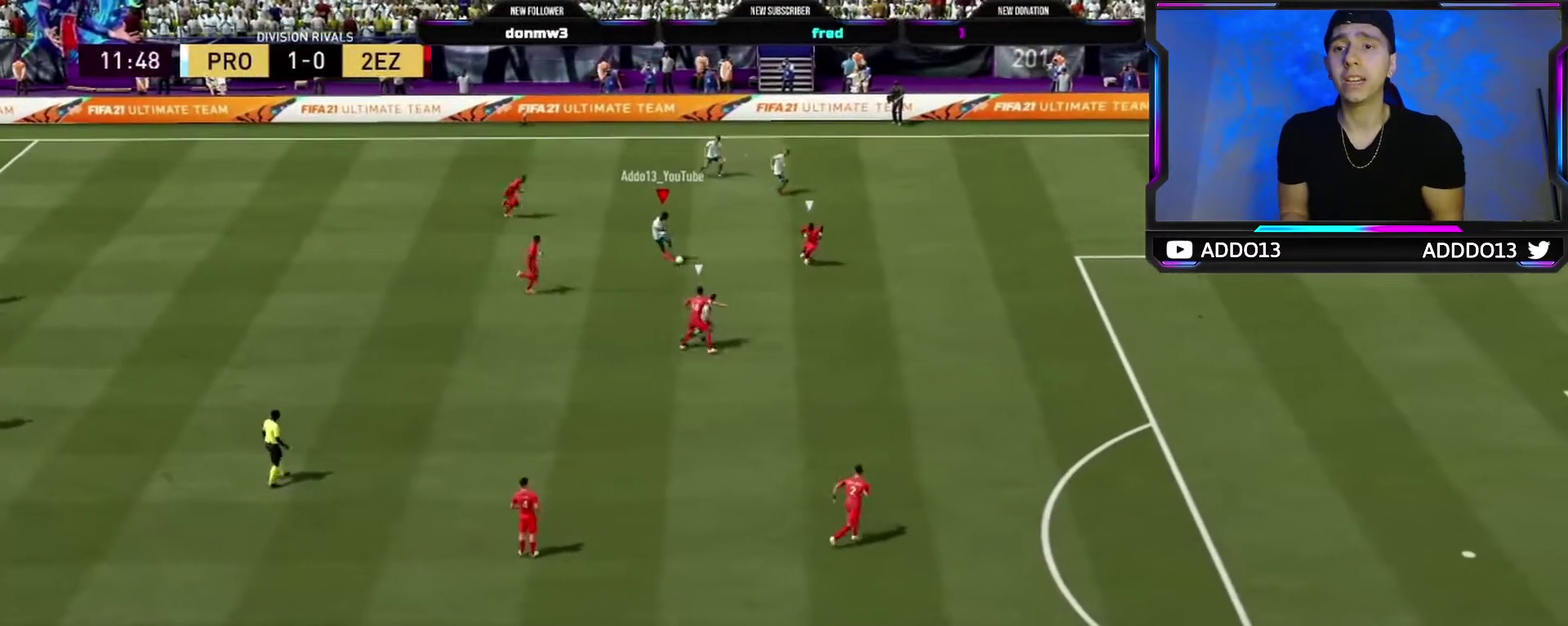
{"dt_ms": 500, "buttons": ["R2"], "left_stick": "right", "right_stick": "center", "events": []}
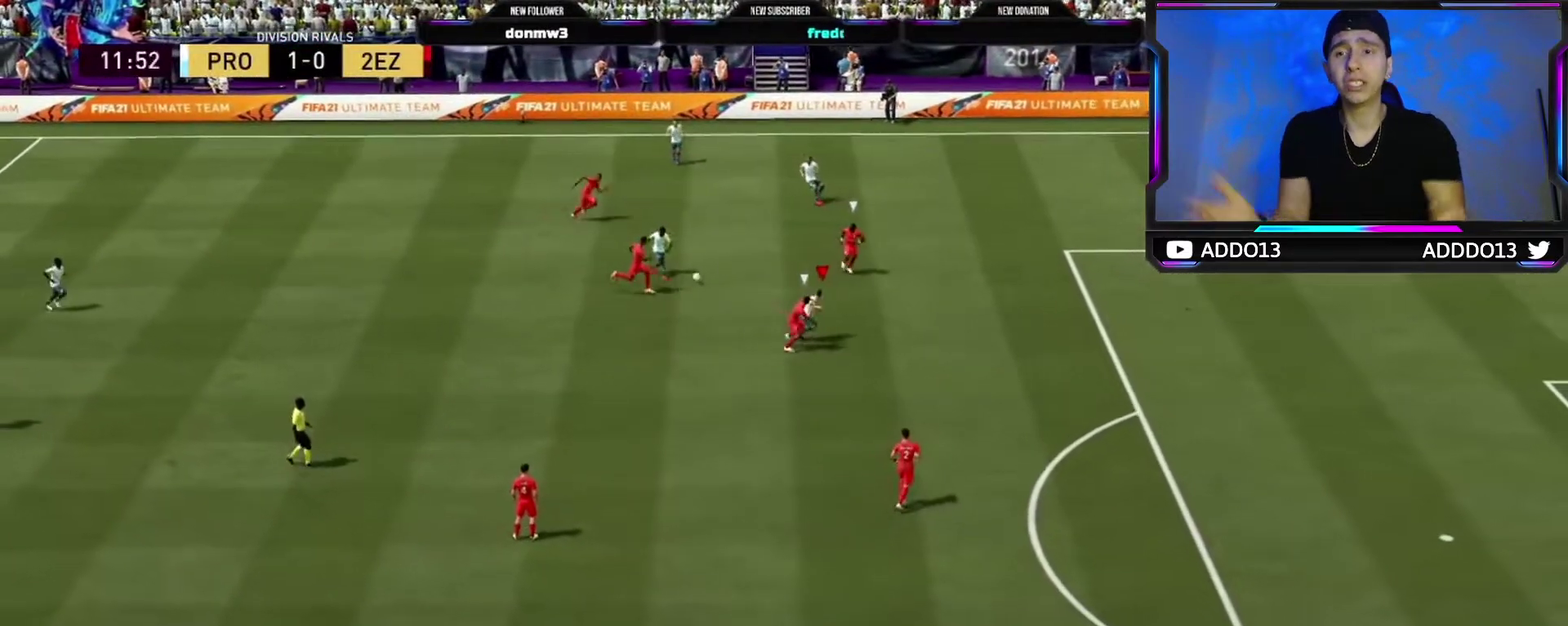
{"dt_ms": 700, "buttons": ["R2"], "left_stick": "right", "right_stick": "center", "events": []}
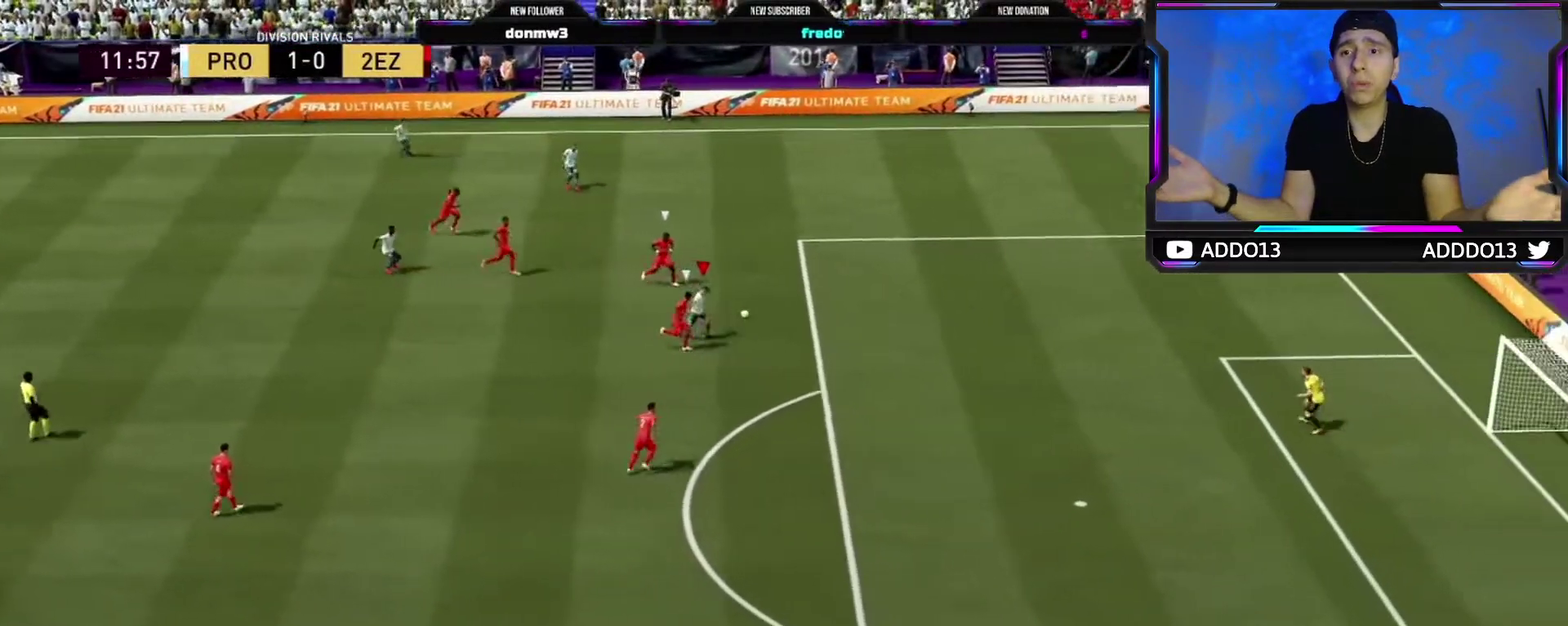
{"dt_ms": 300, "buttons": [], "left_stick": "up-right", "right_stick": "up", "events": [[133, "R2", "up"], [133, "right_stick", "up"], [183, "left_stick", "up-right"]]}
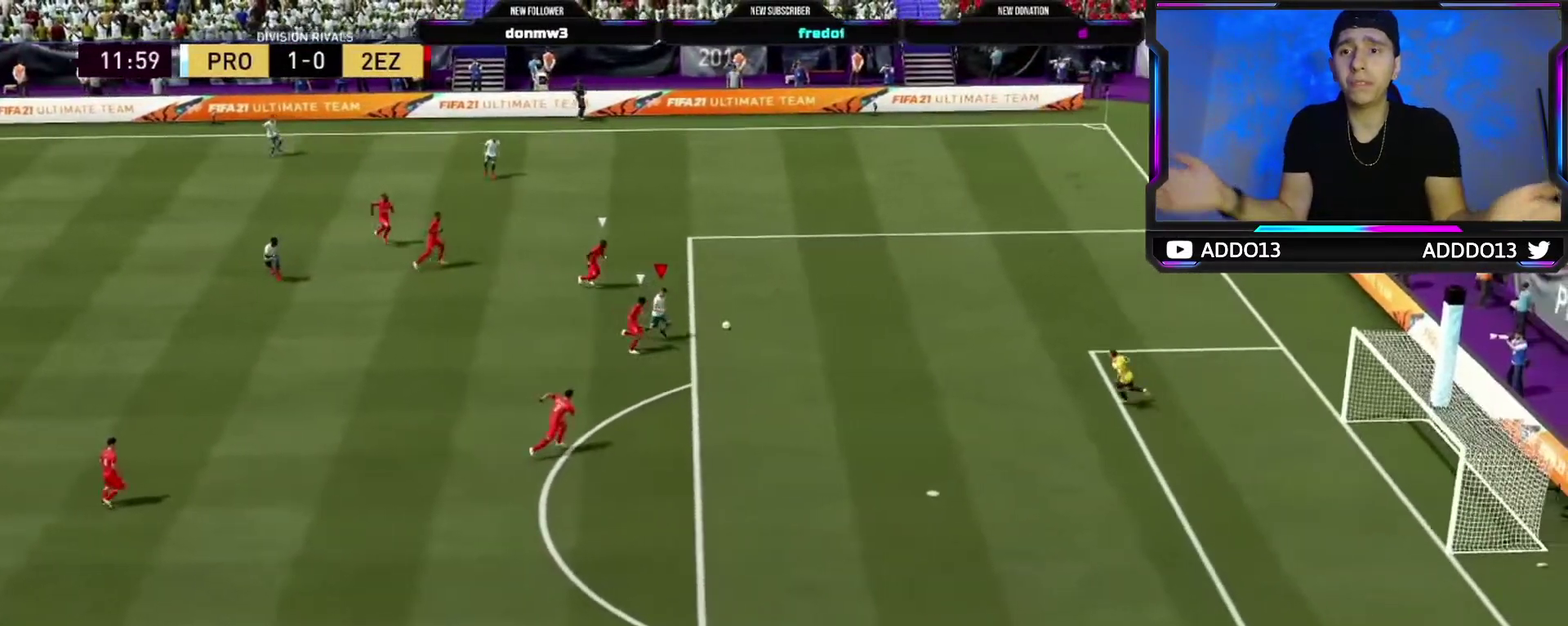
{"dt_ms": 400, "buttons": [], "left_stick": "up-right", "right_stick": "up", "events": []}
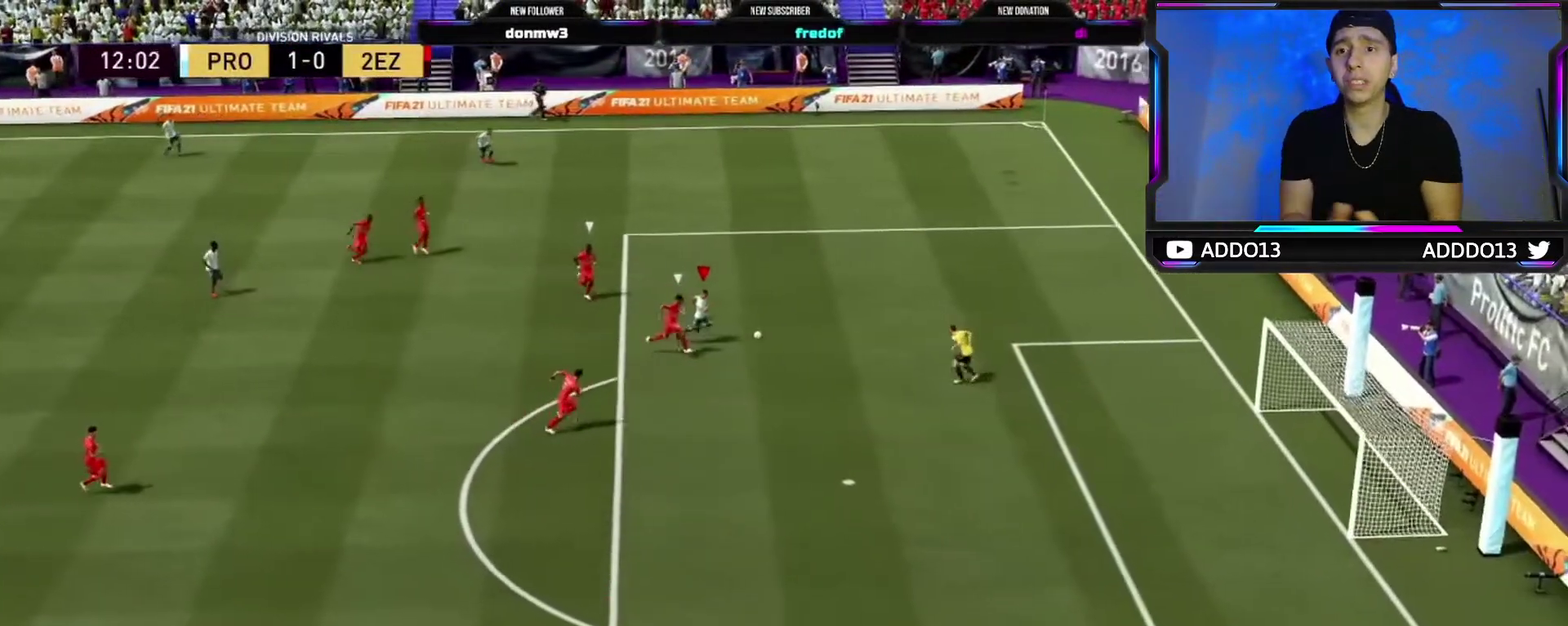
{"dt_ms": 600, "buttons": [], "left_stick": "right", "right_stick": "center", "events": [[100, "right_stick", "center"], [117, "left_stick", "up"], [267, "left_stick", "up-right"], [500, "left_stick", "right"]]}
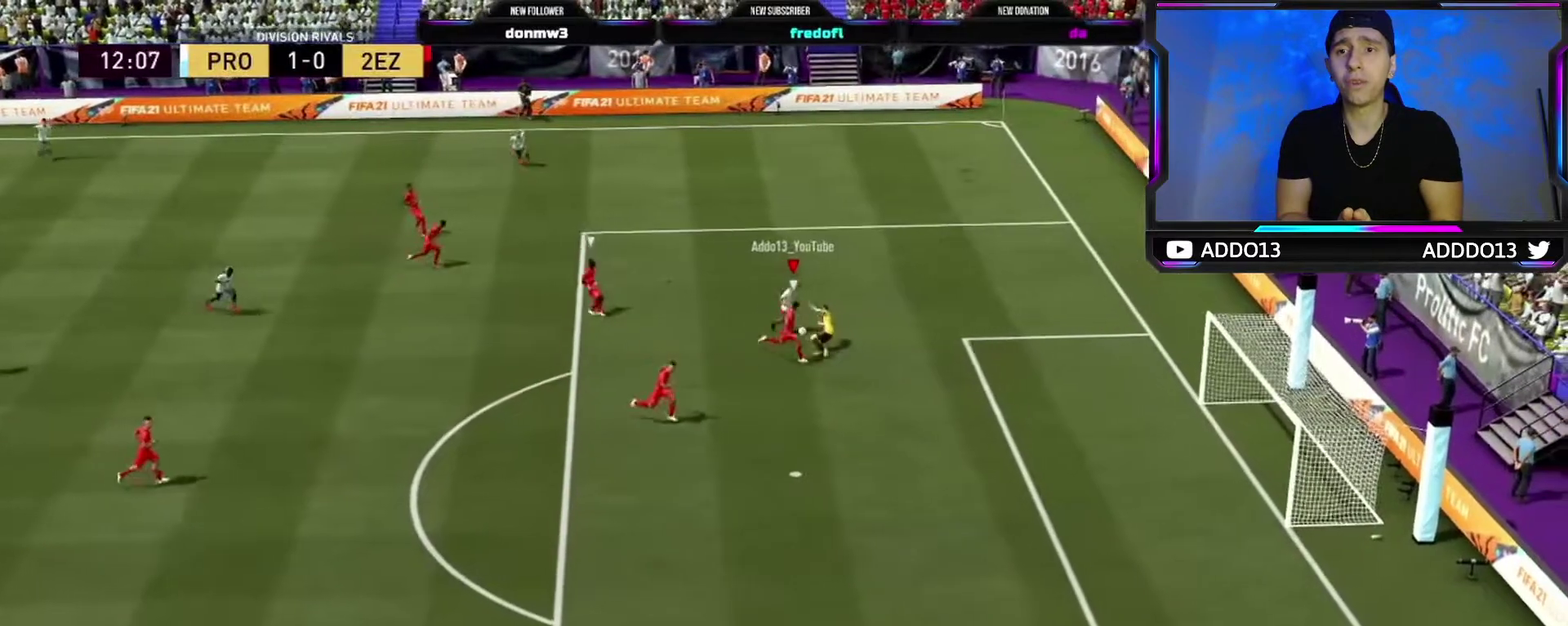
{"dt_ms": 600, "buttons": [], "left_stick": "right", "right_stick": "center", "events": [[67, "CIRCLE", "down"], [217, "left_stick", "down-right"], [283, "CIRCLE", "up"], [383, "left_stick", "right"]]}
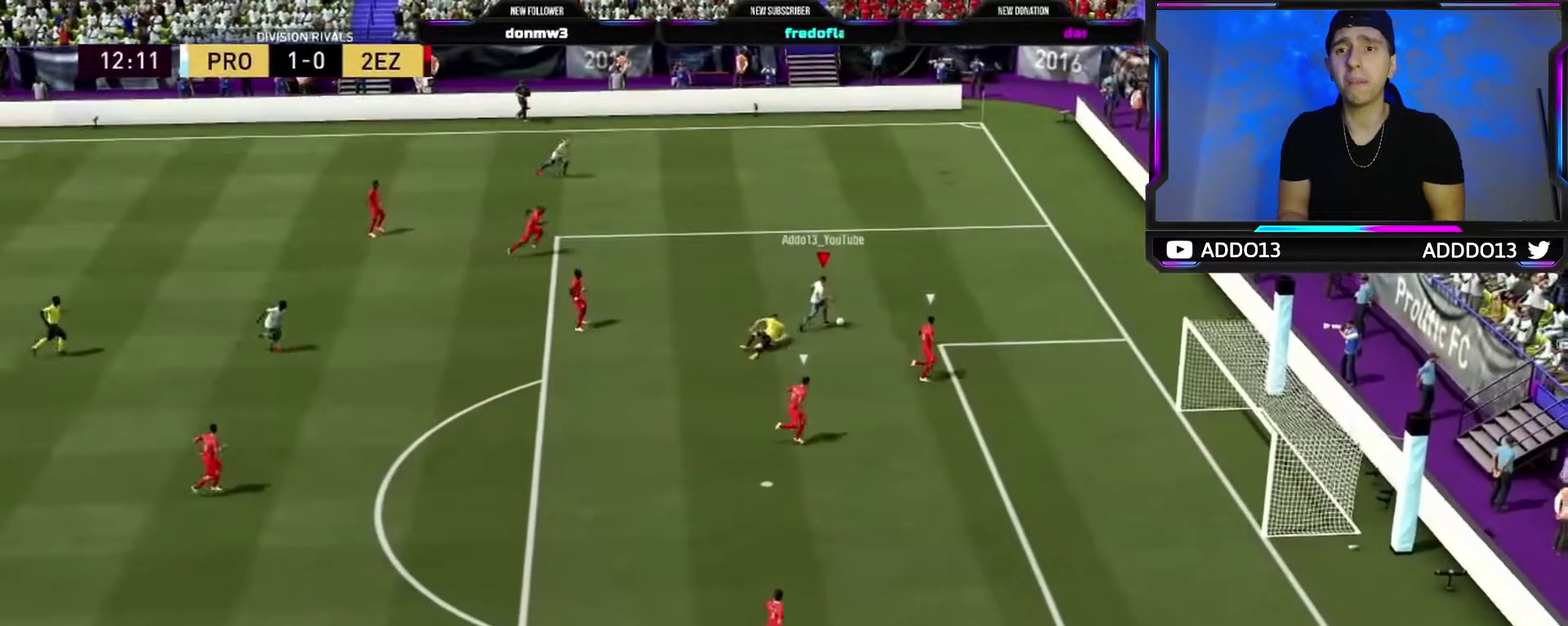
{"dt_ms": 500, "buttons": [], "left_stick": "right", "right_stick": "center", "events": []}
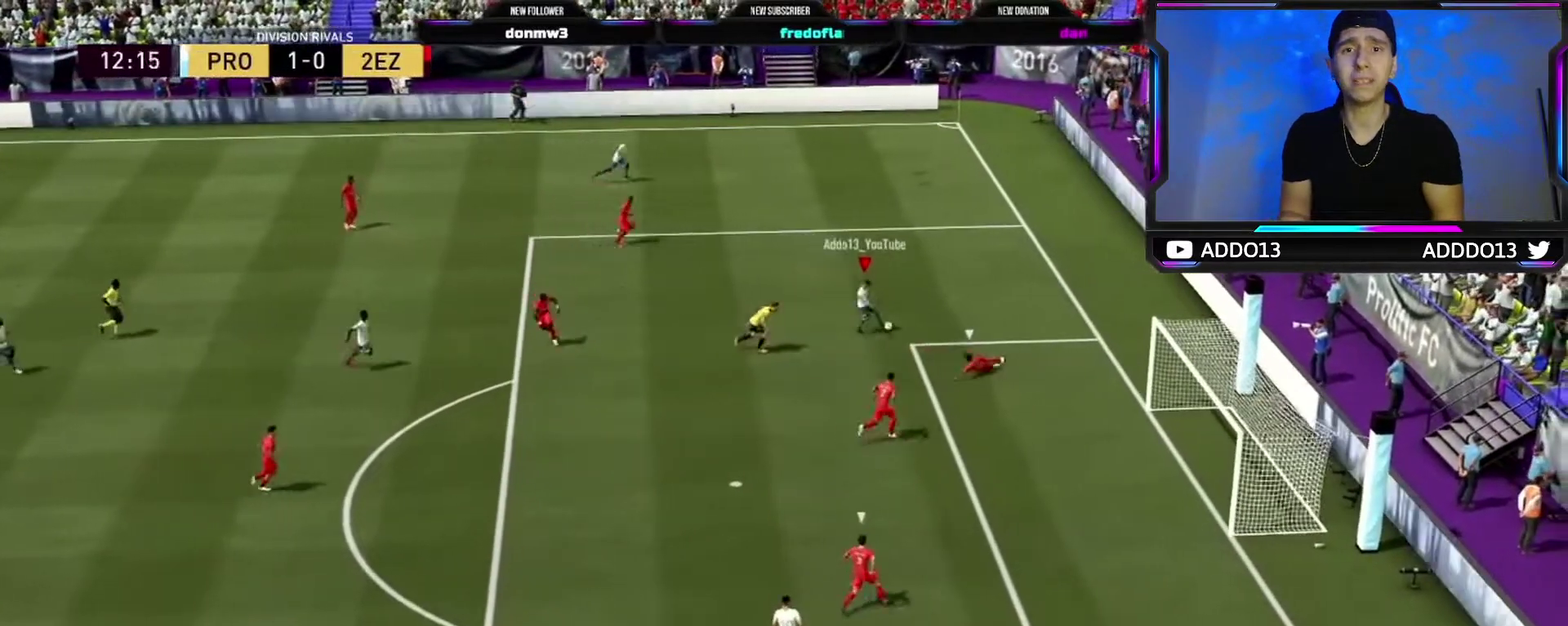
{"dt_ms": 400, "buttons": [], "left_stick": "down-right", "right_stick": "center", "events": [[200, "left_stick", "down-right"]]}
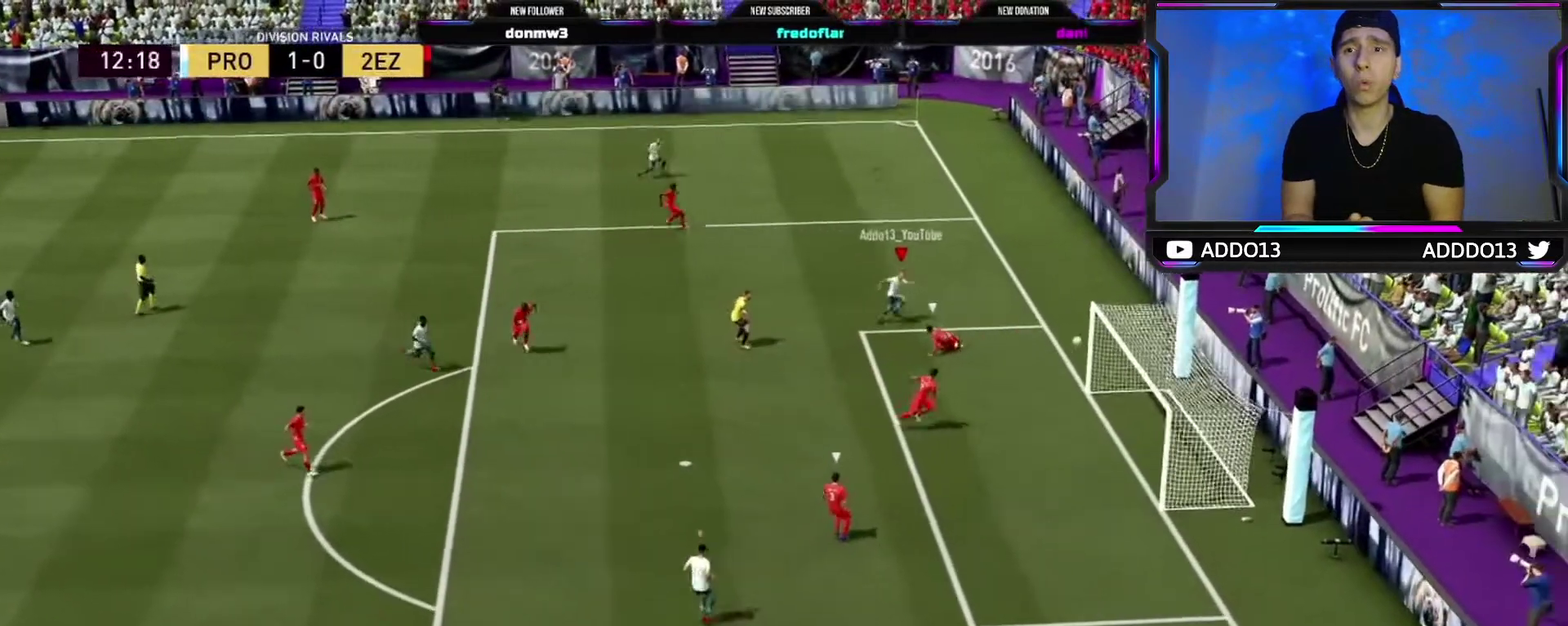
{"dt_ms": 500, "buttons": [], "left_stick": "down-right", "right_stick": "center", "events": []}
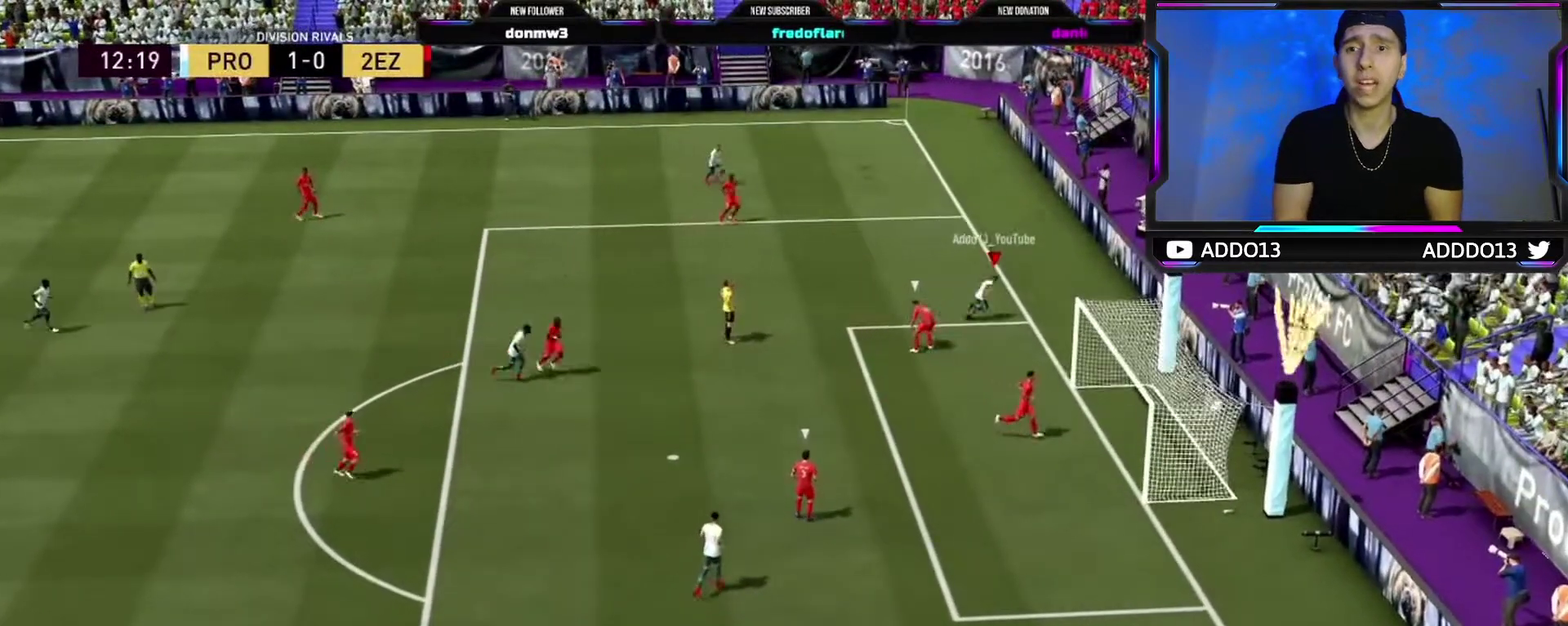
{"dt_ms": 500, "buttons": [], "left_stick": "down-right", "right_stick": "center", "events": []}
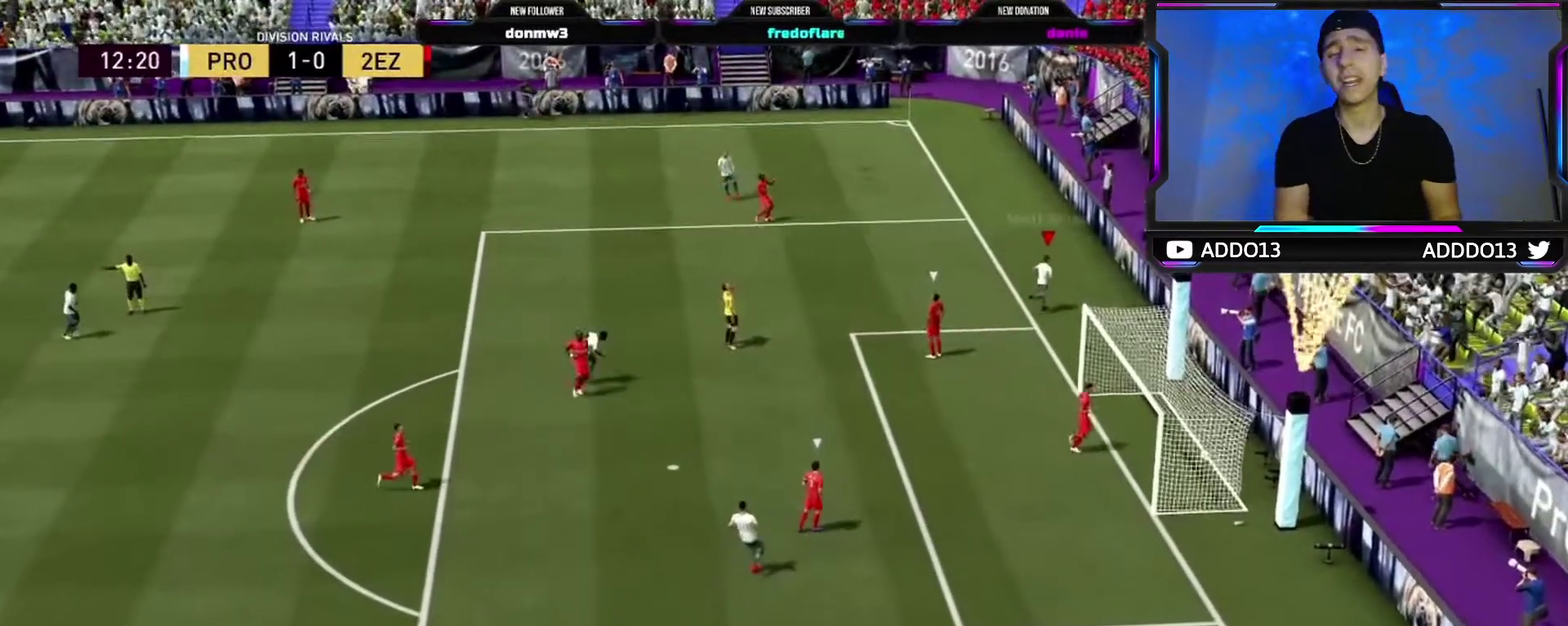
{"dt_ms": 500, "buttons": [], "left_stick": "down-left", "right_stick": "center", "events": [[450, "left_stick", "down-left"]]}
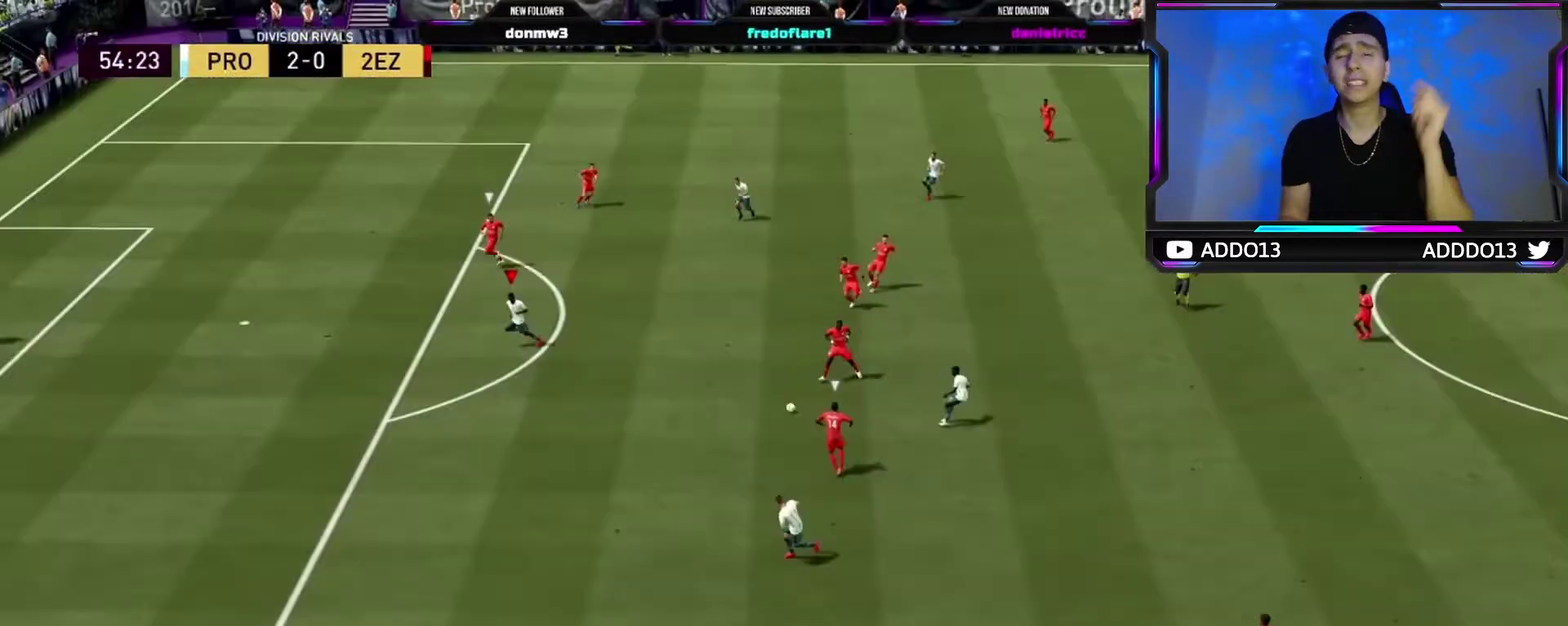
{"dt_ms": 500, "buttons": [], "left_stick": "left", "right_stick": "center", "events": [[417, "left_stick", "left"]]}
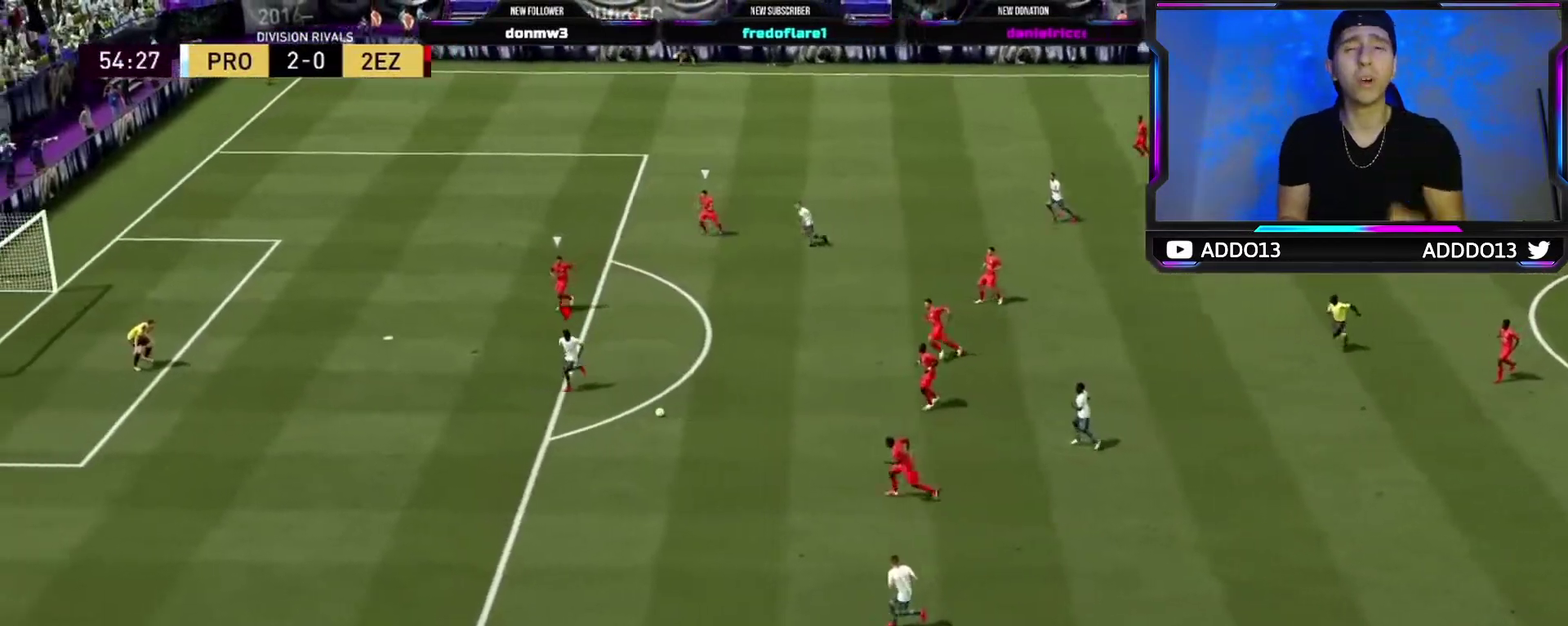
{"dt_ms": 600, "buttons": ["CIRCLE"], "left_stick": "down-left", "right_stick": "center", "events": [[450, "left_stick", "down-left"], [583, "CIRCLE", "down"]]}
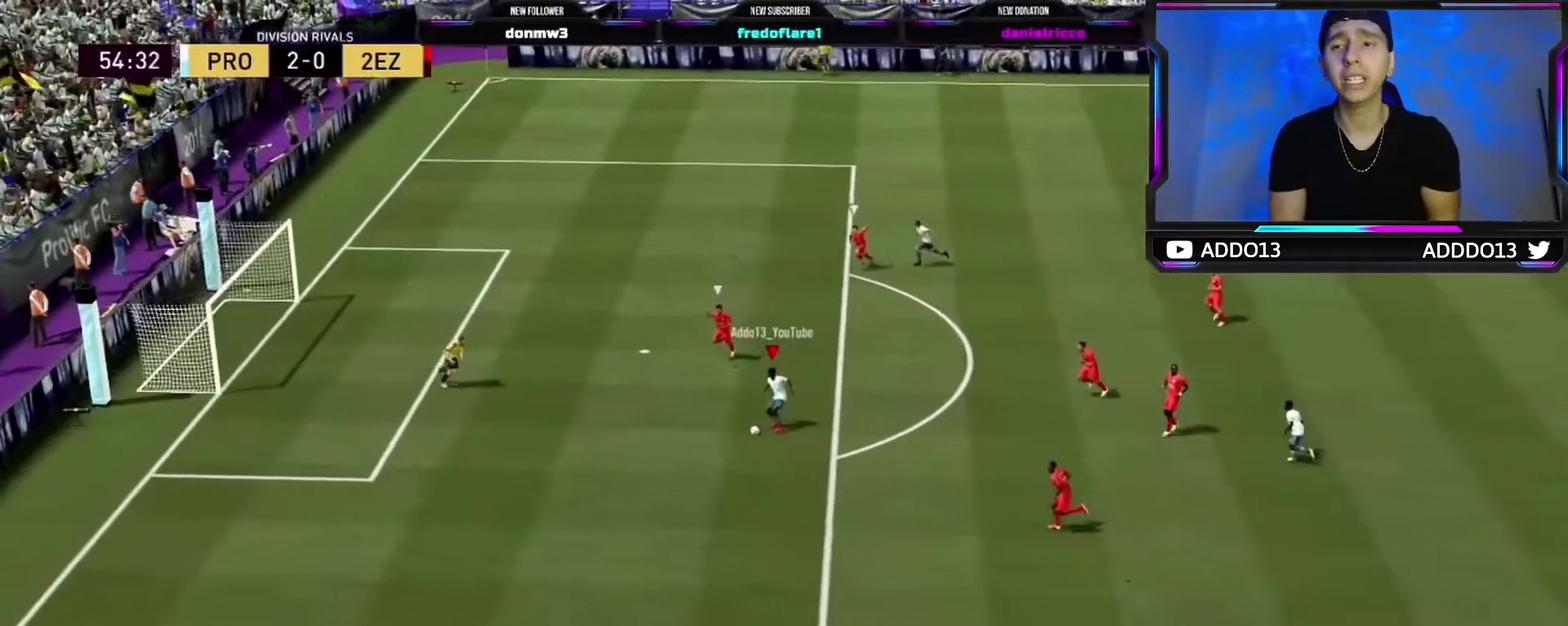
{"dt_ms": 400, "buttons": [], "left_stick": "down-left", "right_stick": "center", "events": [[33, "CROSS", "down"], [100, "CIRCLE", "up"], [233, "CROSS", "up"]]}